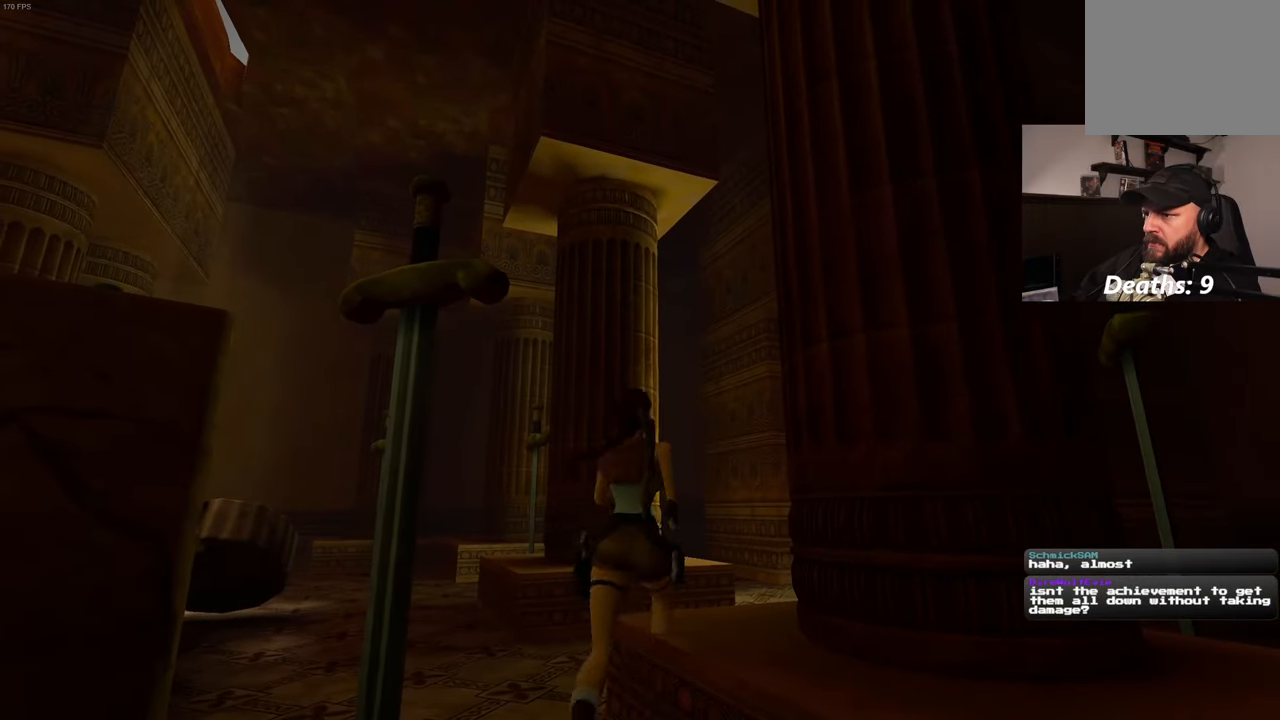
Gameplay with a controller (PlayStation layout); each line is a JSON object with the inputs held at the frame after it (dt_ms = milliseconds from this image to that frame). "events" lists button and stick changes between this image and that frame as [ms after this image, input, new state], when the widget could be followed in between. Not read: DPAD_LEFT L3 R3.
{"dt_ms": 500, "buttons": [], "left_stick": "up", "right_stick": "up-right", "events": [[216, "right_stick", "right"], [383, "right_stick", "up-right"]]}
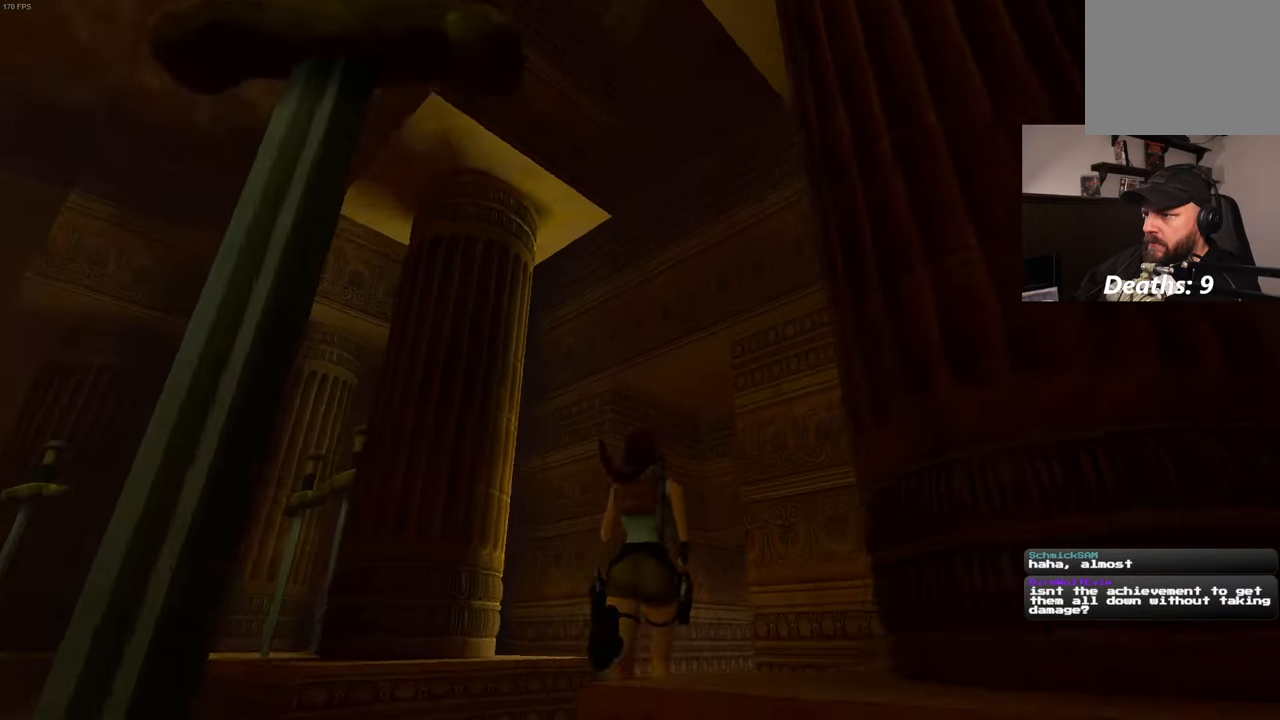
{"dt_ms": 500, "buttons": [], "left_stick": "up", "right_stick": "left", "events": [[83, "right_stick", "center"], [400, "right_stick", "left"]]}
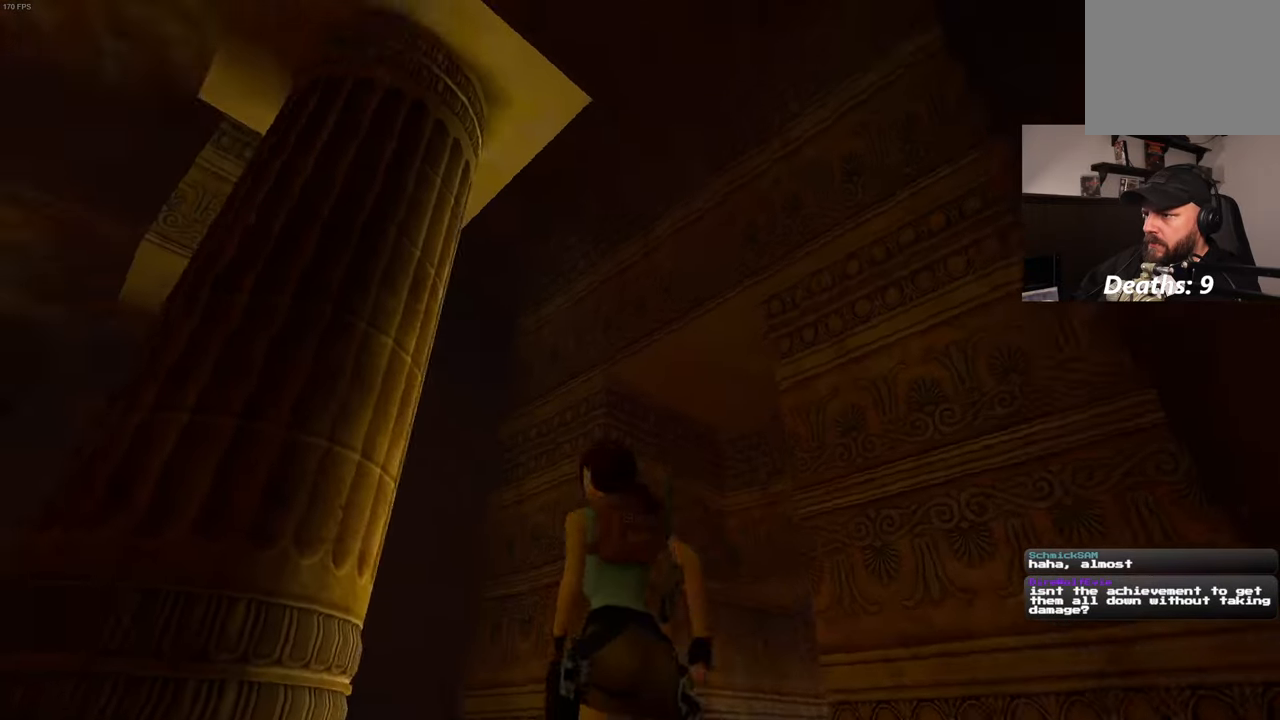
{"dt_ms": 500, "buttons": [], "left_stick": "up", "right_stick": "center", "events": [[333, "right_stick", "center"]]}
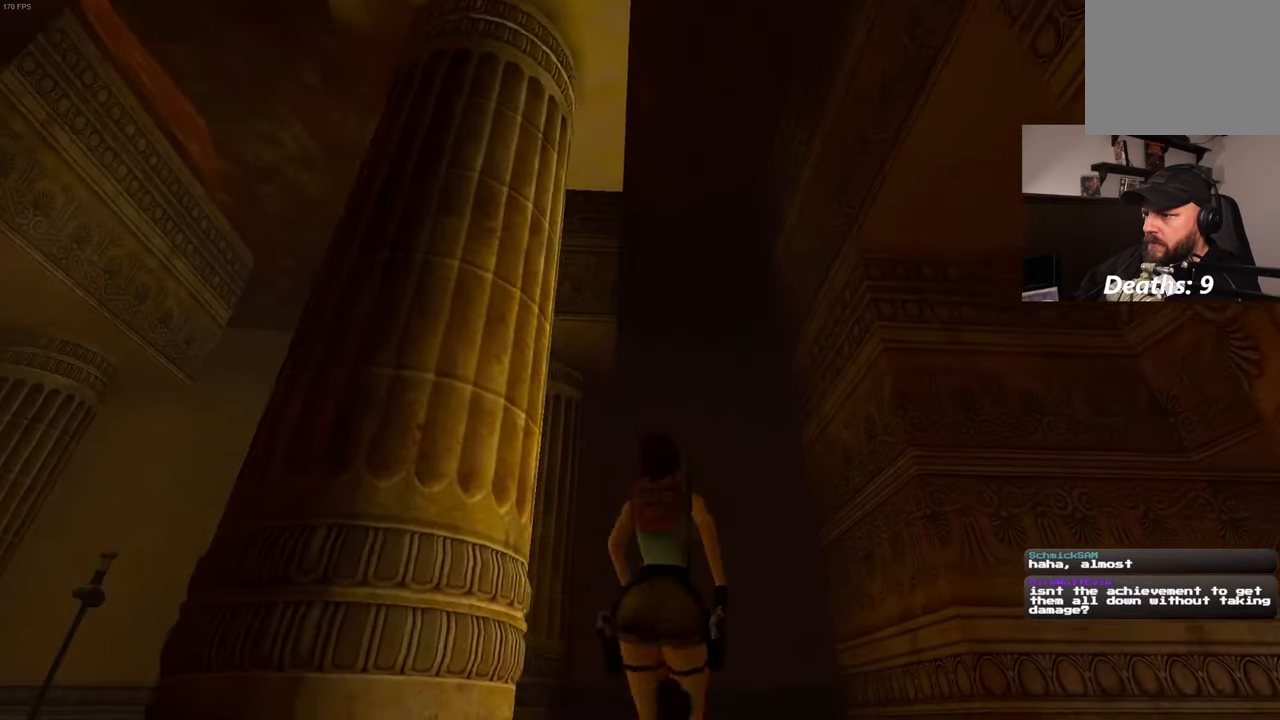
{"dt_ms": 500, "buttons": [], "left_stick": "up", "right_stick": "center", "events": [[183, "right_stick", "down"], [400, "right_stick", "center"]]}
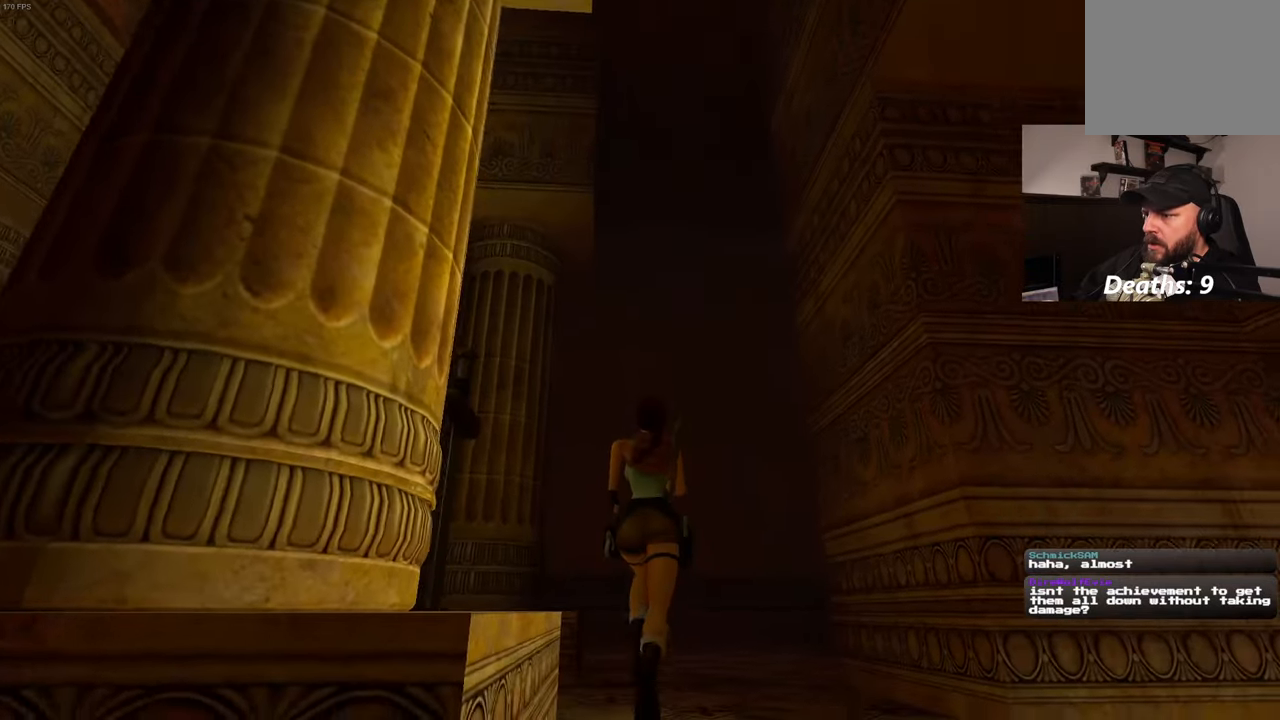
{"dt_ms": 500, "buttons": [], "left_stick": "up", "right_stick": "down-right", "events": [[400, "right_stick", "down"], [500, "right_stick", "down-right"]]}
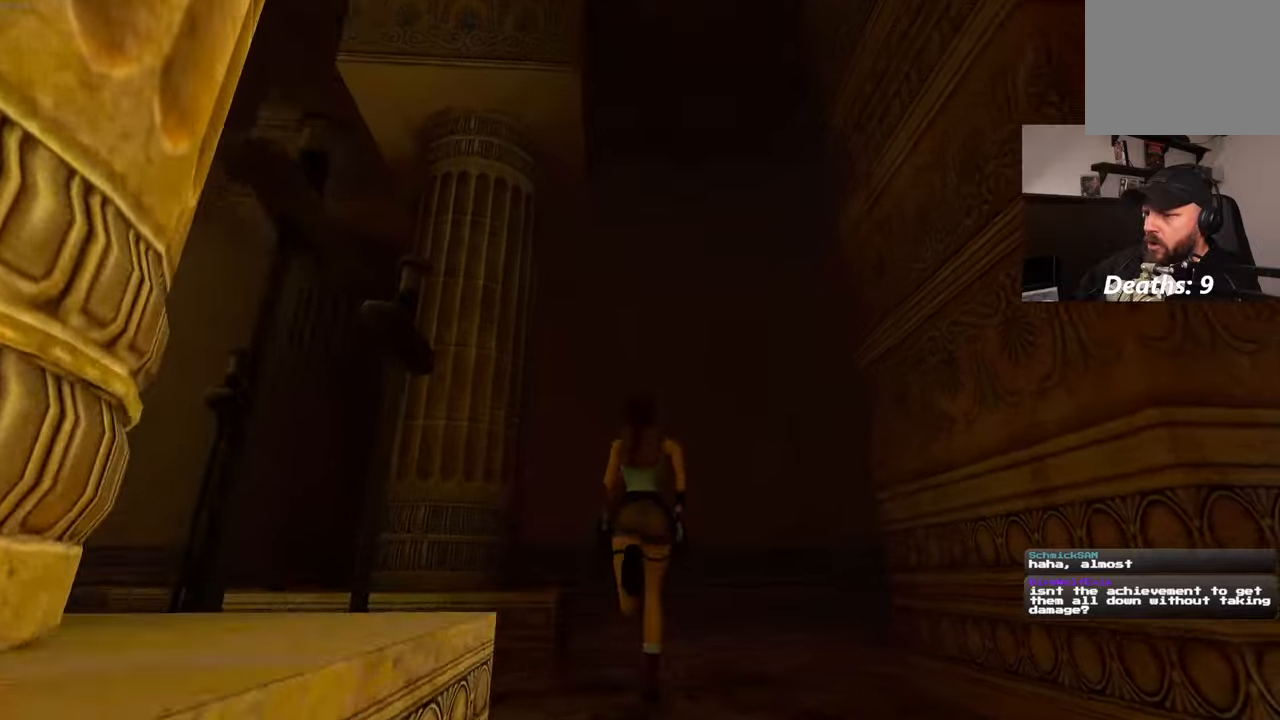
{"dt_ms": 500, "buttons": [], "left_stick": "up", "right_stick": "center", "events": [[100, "right_stick", "center"]]}
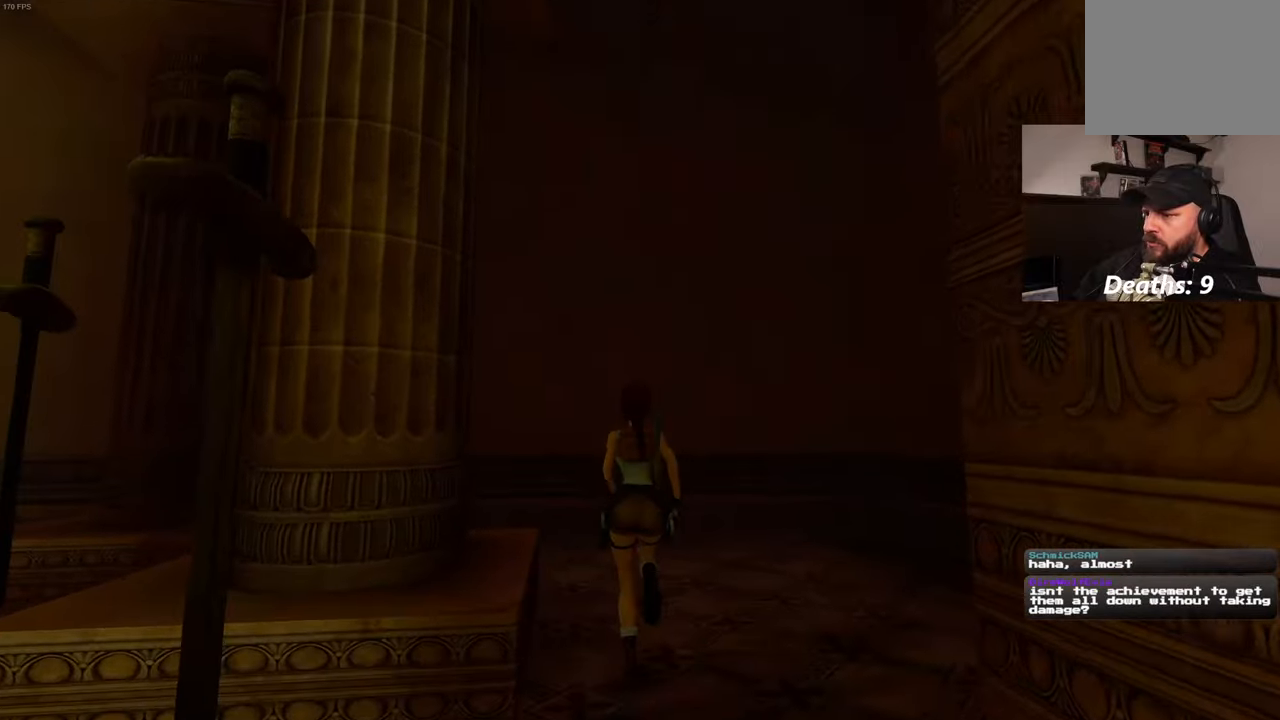
{"dt_ms": 1000, "buttons": [], "left_stick": "center", "right_stick": "left", "events": [[17, "right_stick", "right"], [233, "left_stick", "up-left"], [417, "left_stick", "center"], [517, "right_stick", "up"], [567, "right_stick", "up-left"], [783, "right_stick", "left"]]}
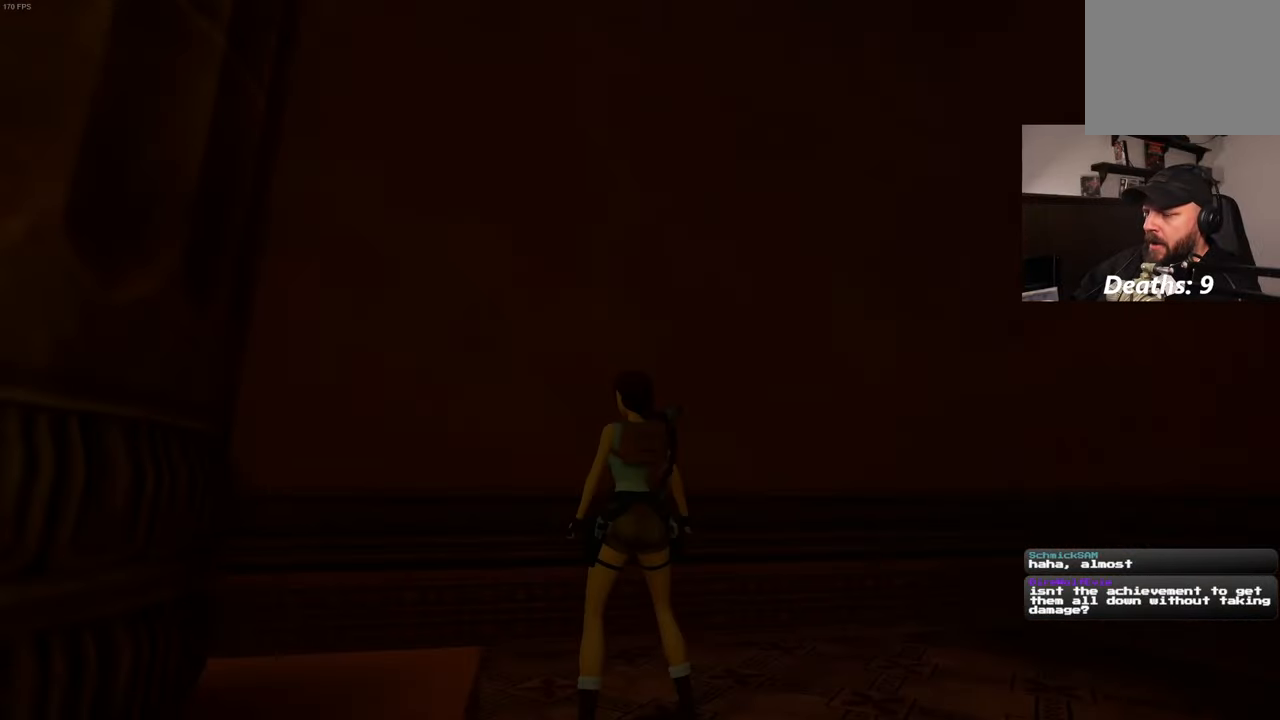
{"dt_ms": 500, "buttons": [], "left_stick": "up", "right_stick": "down-left", "events": [[100, "left_stick", "up-left"], [317, "right_stick", "down-left"], [333, "left_stick", "up"]]}
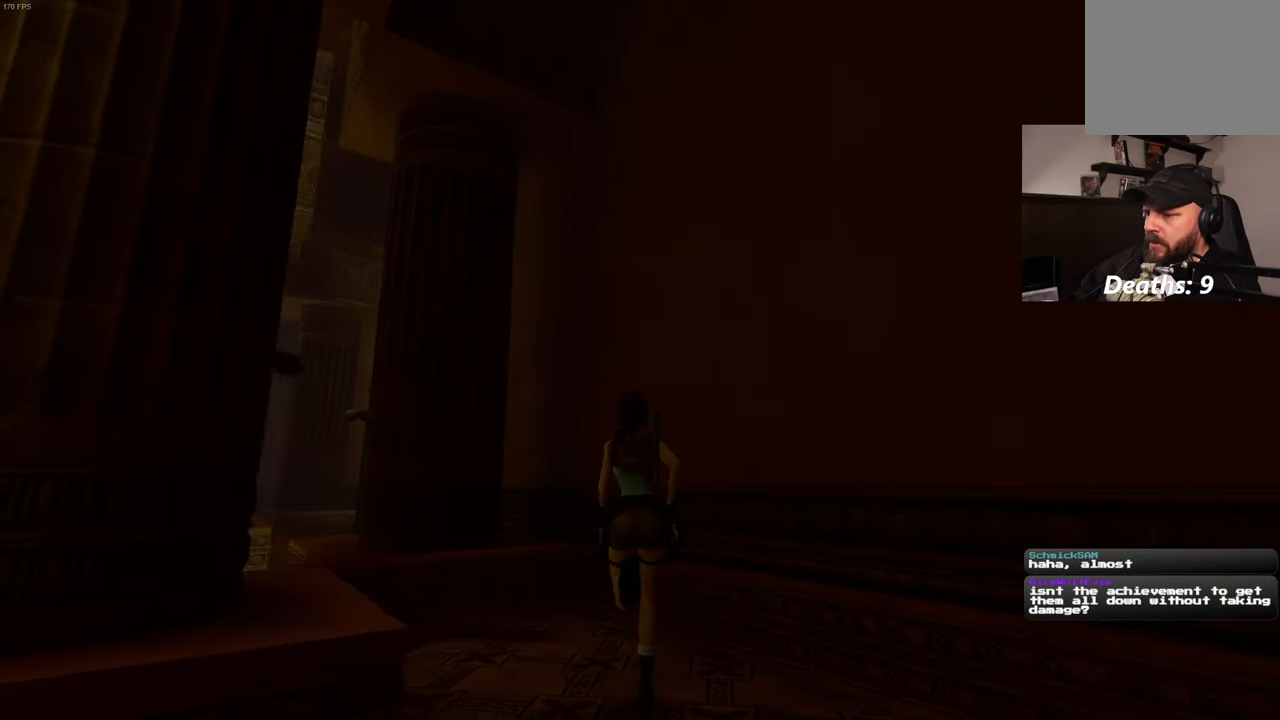
{"dt_ms": 500, "buttons": [], "left_stick": "up", "right_stick": "center", "events": [[17, "right_stick", "center"], [50, "left_stick", "up-left"], [150, "right_stick", "down-left"], [433, "right_stick", "center"], [483, "left_stick", "up"]]}
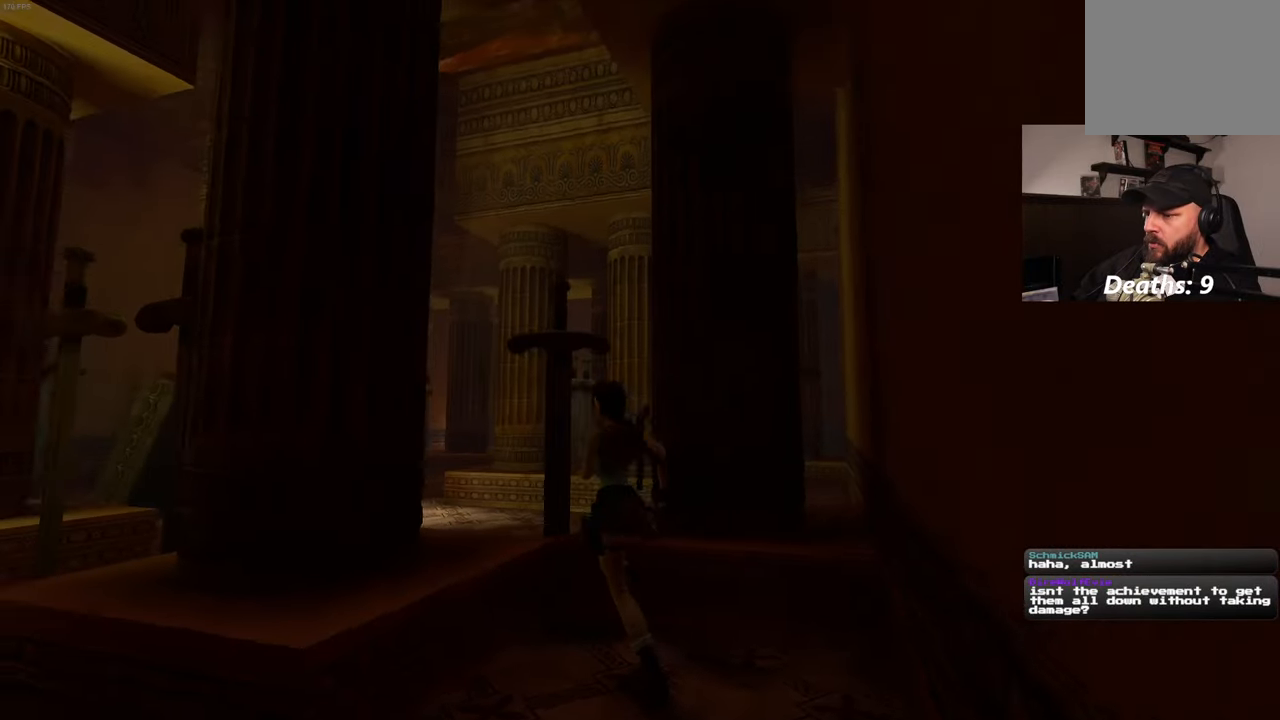
{"dt_ms": 500, "buttons": [], "left_stick": "up", "right_stick": "center", "events": [[283, "right_stick", "down-right"], [483, "right_stick", "center"]]}
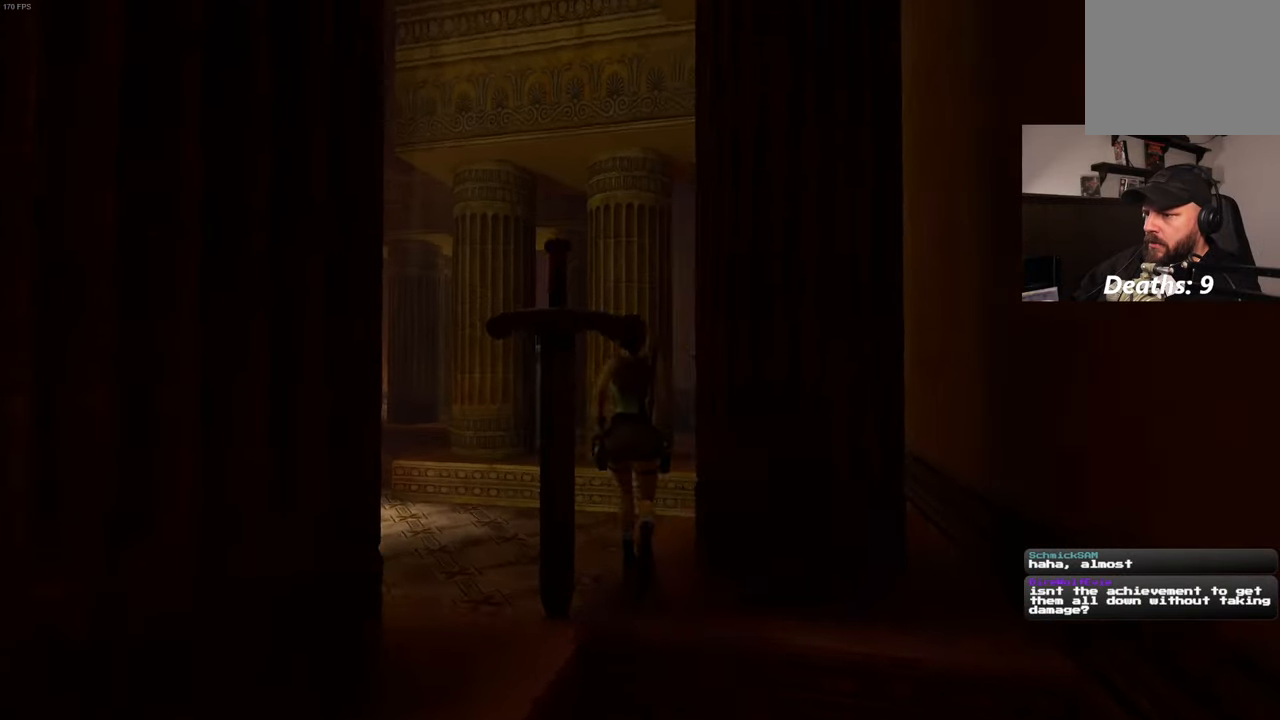
{"dt_ms": 500, "buttons": [], "left_stick": "up", "right_stick": "up-right", "events": [[383, "right_stick", "up-right"]]}
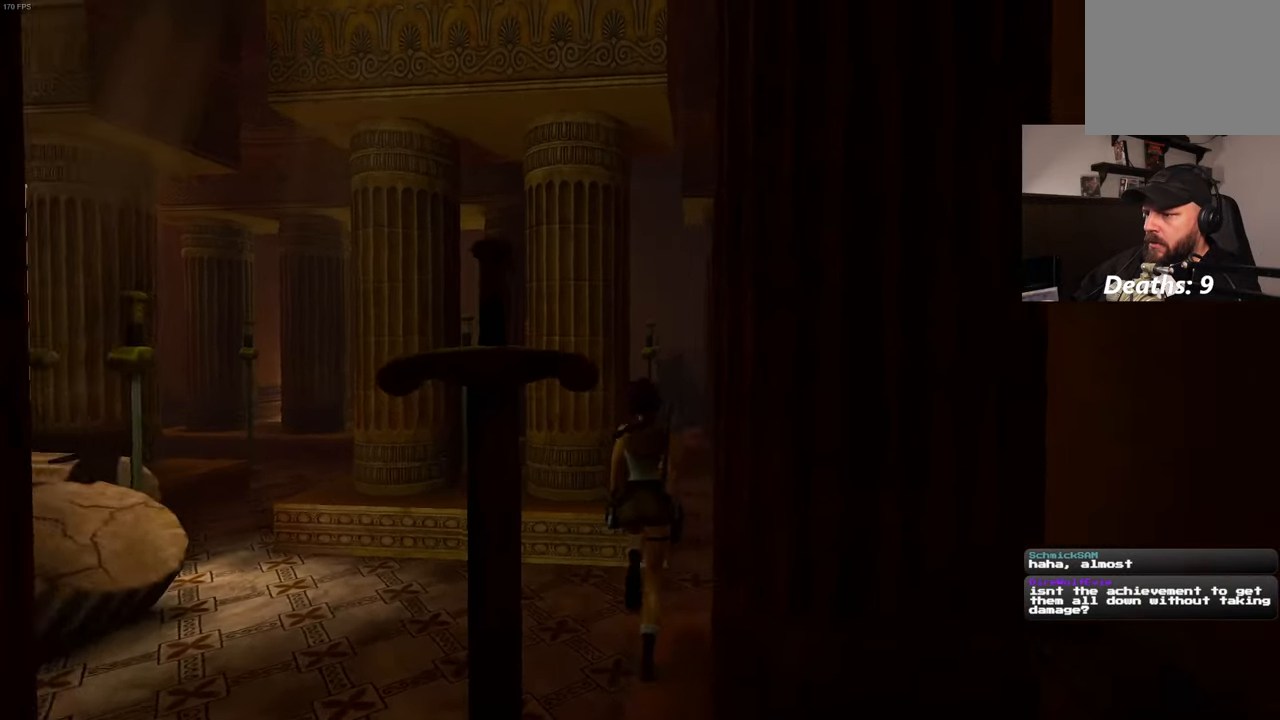
{"dt_ms": 500, "buttons": [], "left_stick": "up", "right_stick": "center", "events": [[183, "right_stick", "center"]]}
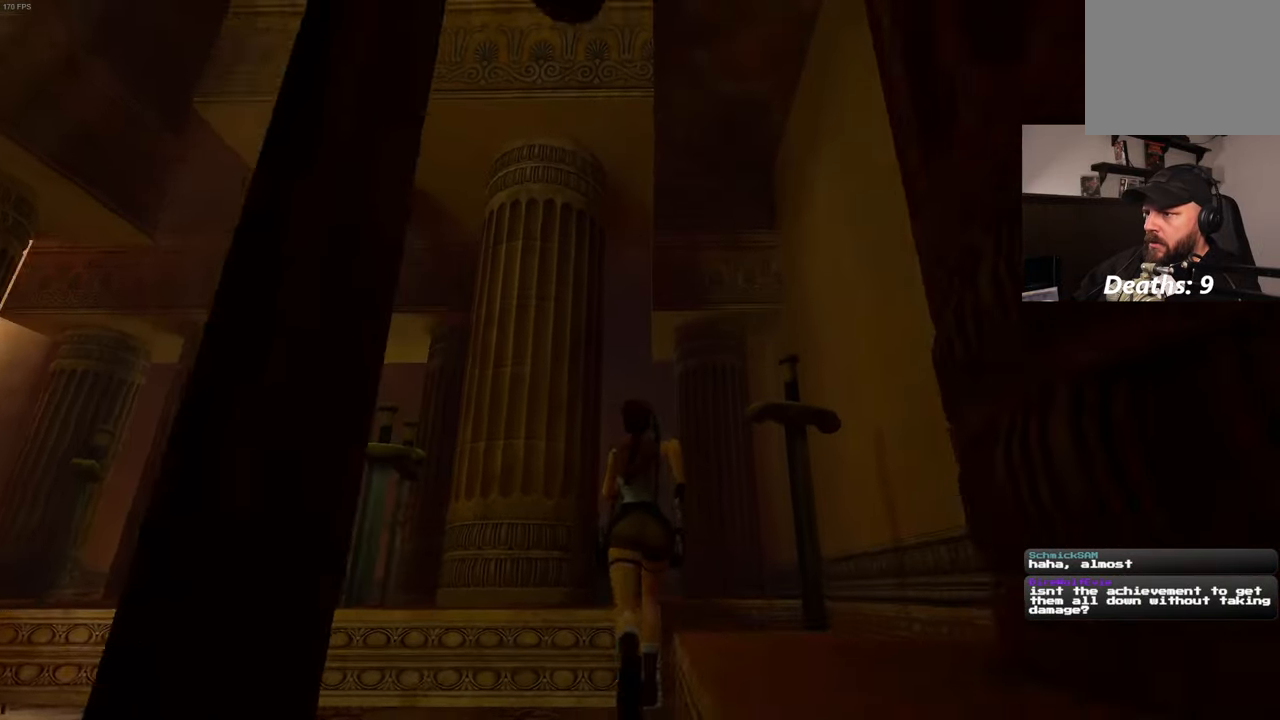
{"dt_ms": 500, "buttons": [], "left_stick": "up", "right_stick": "center", "events": [[50, "right_stick", "up"], [167, "right_stick", "center"]]}
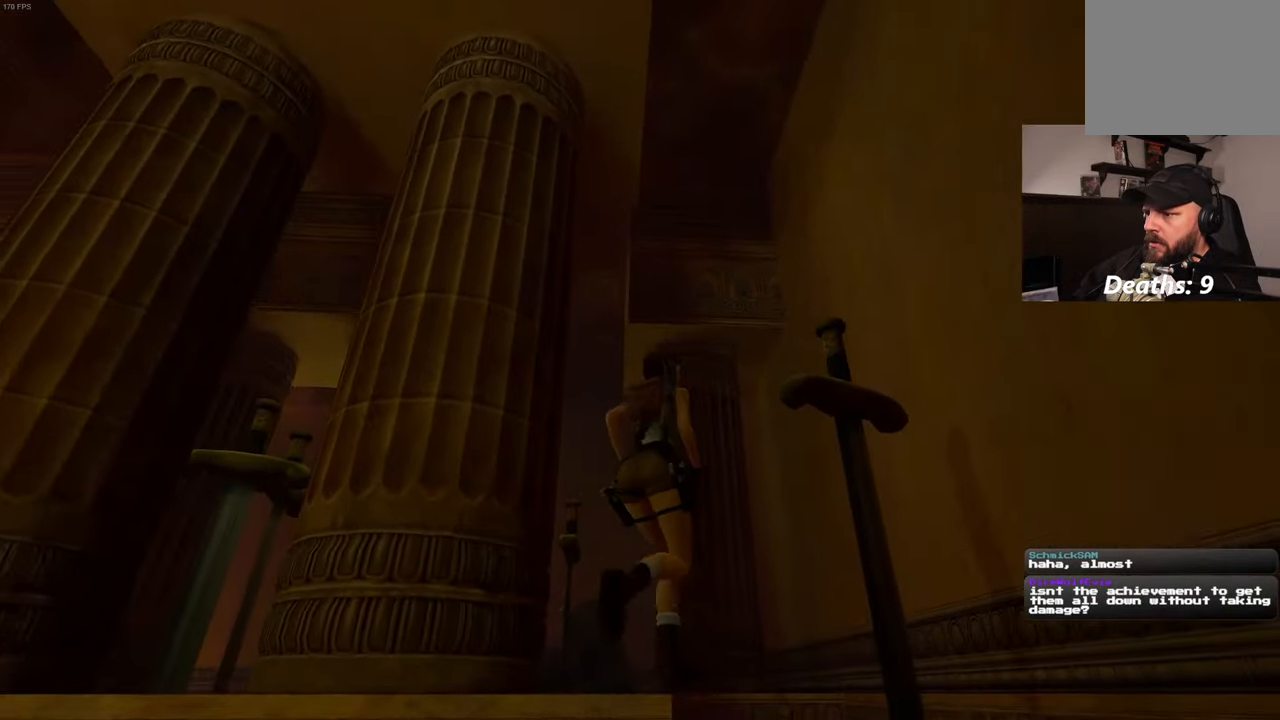
{"dt_ms": 500, "buttons": [], "left_stick": "up", "right_stick": "left", "events": [[33, "right_stick", "down-left"], [167, "right_stick", "center"], [500, "right_stick", "left"]]}
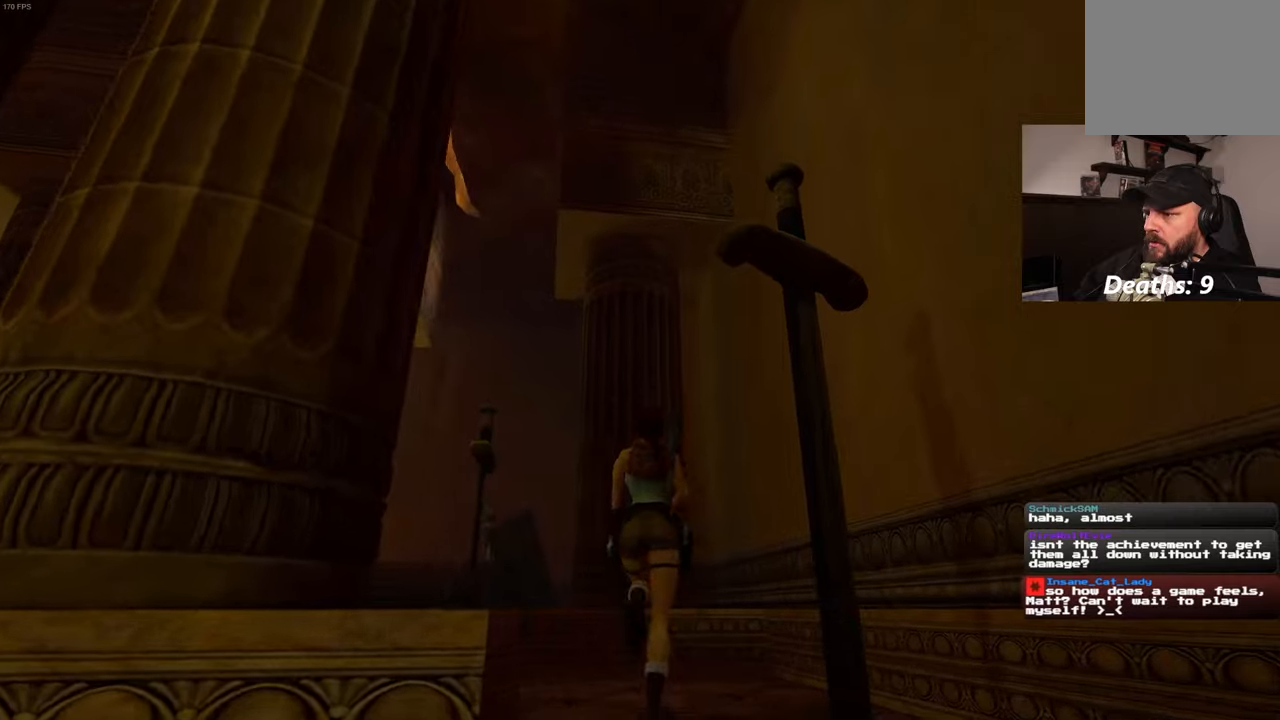
{"dt_ms": 500, "buttons": [], "left_stick": "up-left", "right_stick": "up", "events": [[150, "right_stick", "center"], [450, "left_stick", "up-left"], [467, "right_stick", "up"]]}
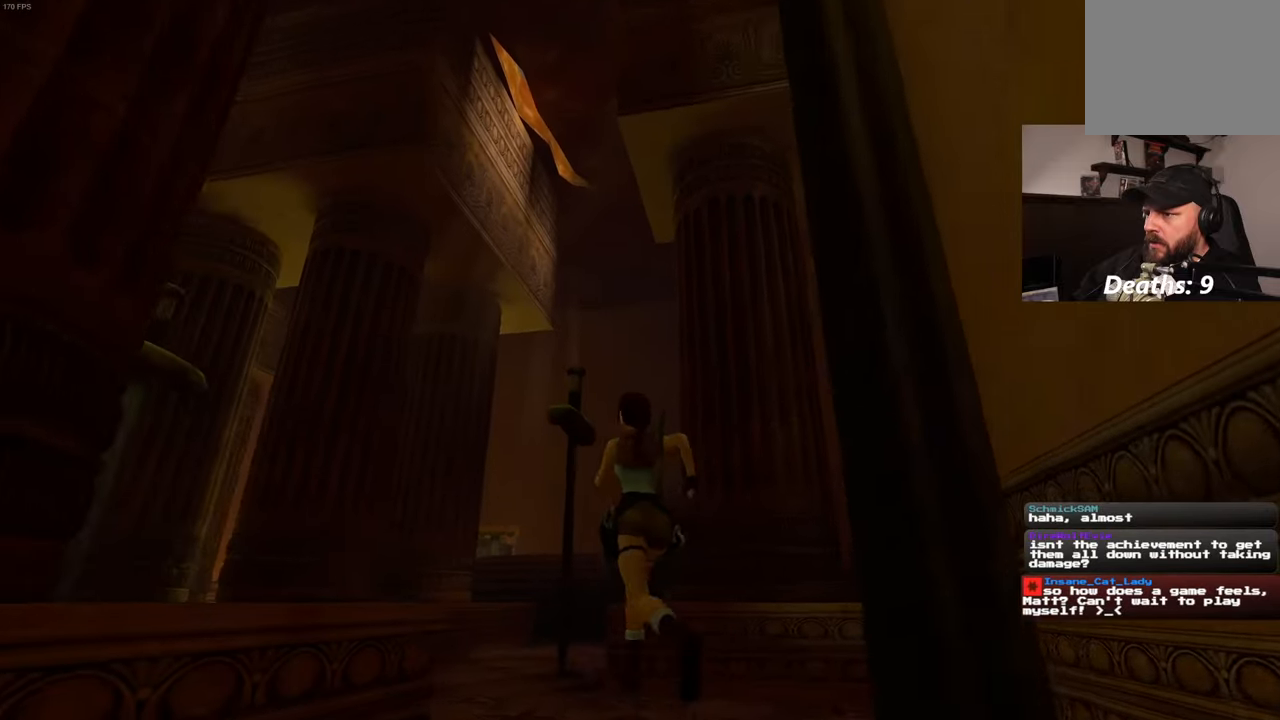
{"dt_ms": 500, "buttons": [], "left_stick": "up-right", "right_stick": "center", "events": [[167, "right_stick", "up-left"], [317, "left_stick", "up"], [467, "right_stick", "center"], [500, "left_stick", "up-right"]]}
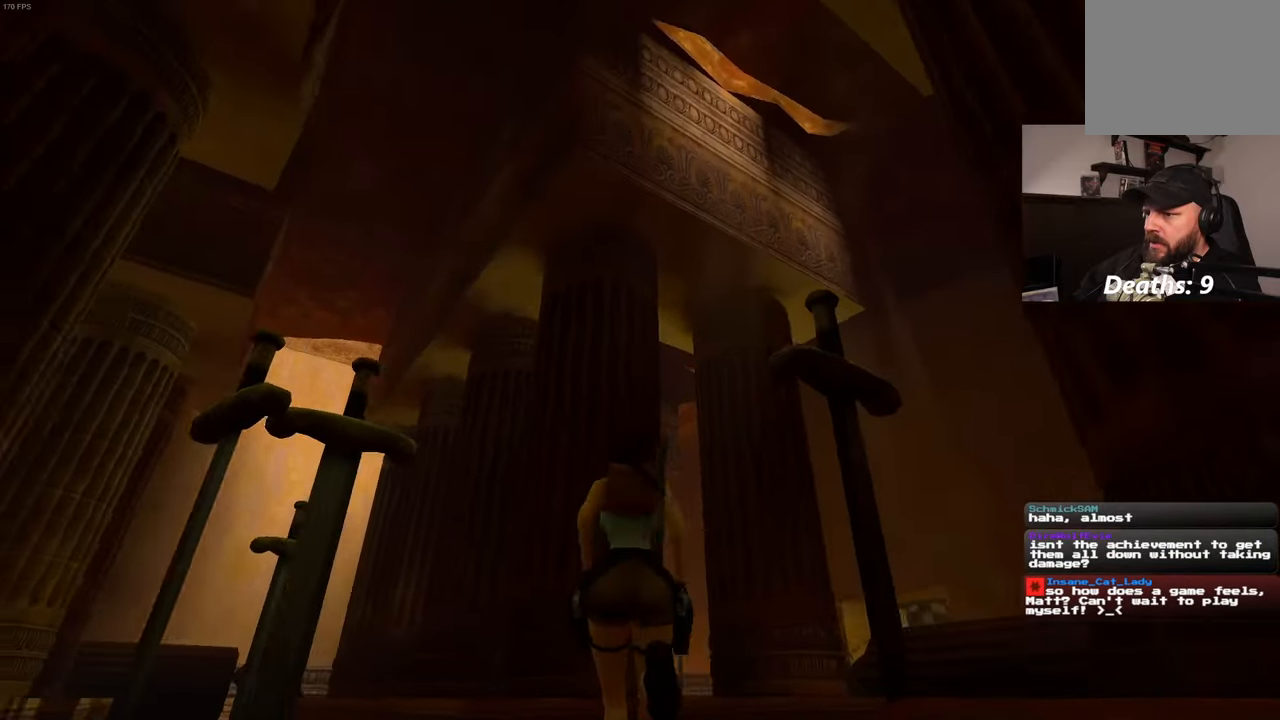
{"dt_ms": 500, "buttons": [], "left_stick": "up-right", "right_stick": "down-right", "events": [[234, "right_stick", "down-right"]]}
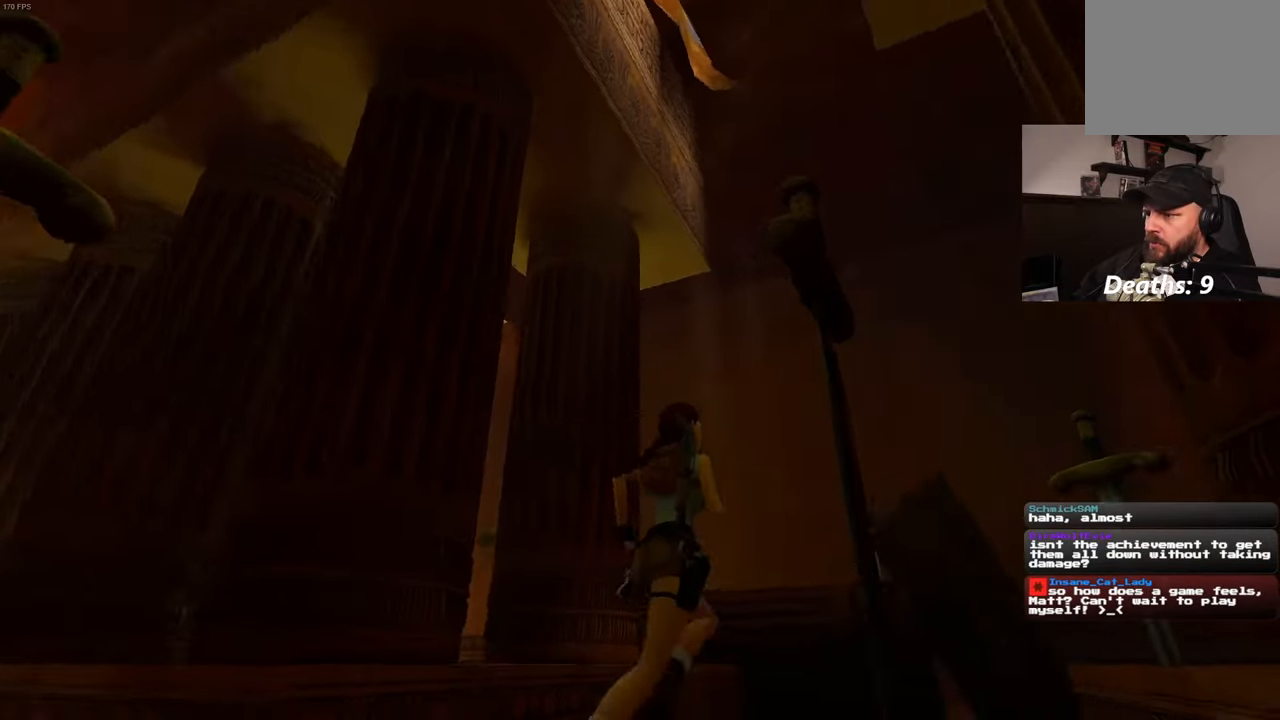
{"dt_ms": 500, "buttons": [], "left_stick": "up", "right_stick": "down-right", "events": [[50, "right_stick", "center"], [67, "left_stick", "up"], [367, "right_stick", "down-right"]]}
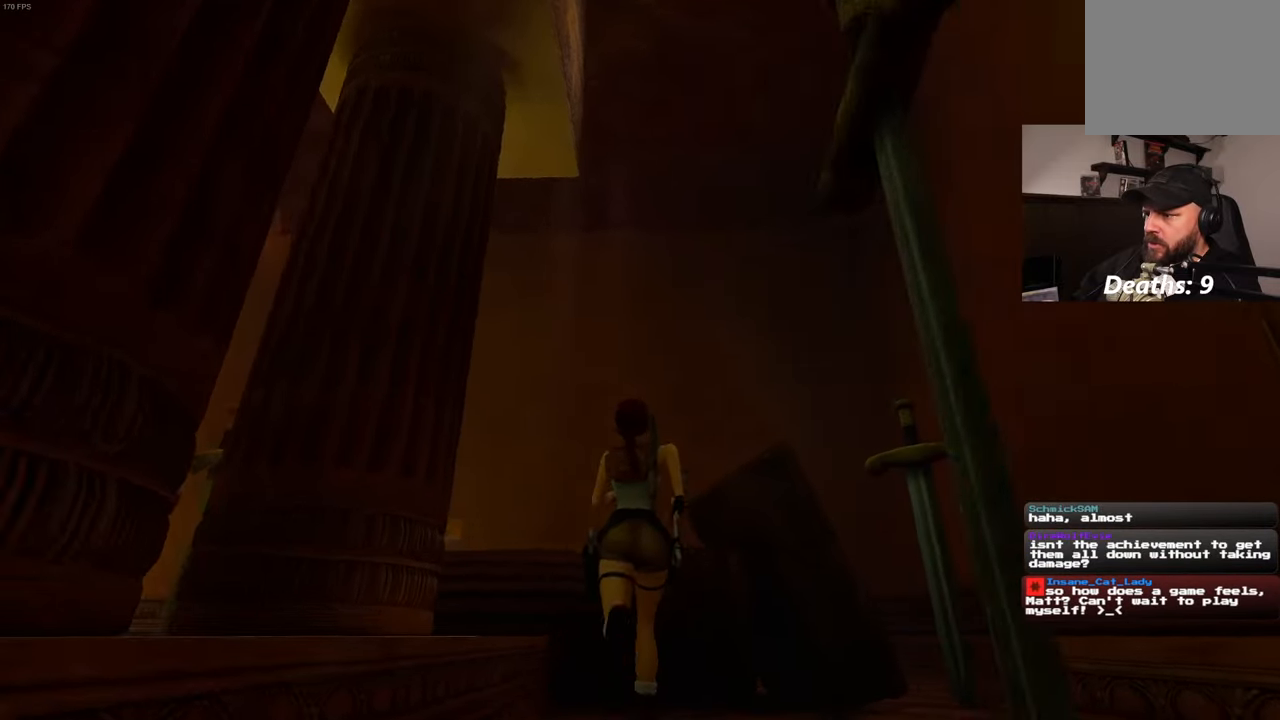
{"dt_ms": 500, "buttons": [], "left_stick": "up-left", "right_stick": "left", "events": [[117, "right_stick", "center"], [184, "left_stick", "up-left"], [217, "right_stick", "left"]]}
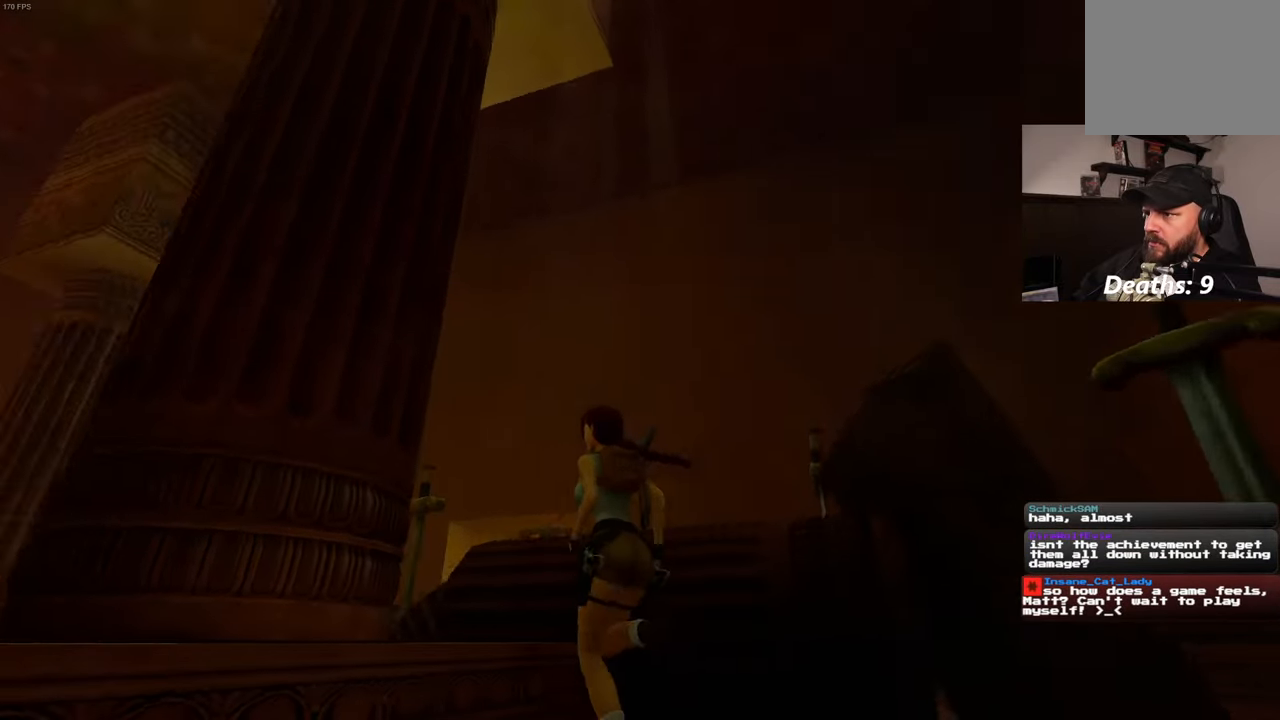
{"dt_ms": 500, "buttons": [], "left_stick": "up", "right_stick": "center", "events": [[17, "left_stick", "up"], [300, "right_stick", "center"]]}
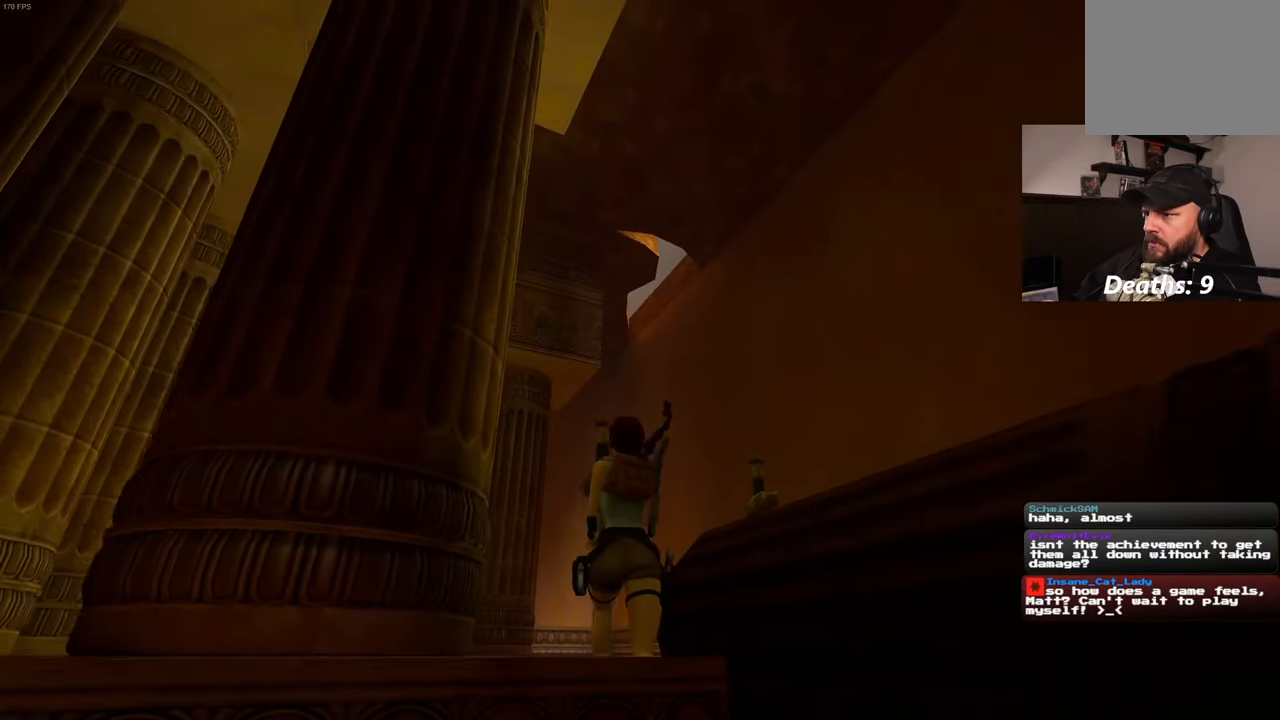
{"dt_ms": 500, "buttons": [], "left_stick": "up", "right_stick": "center", "events": [[84, "right_stick", "down"], [250, "right_stick", "center"]]}
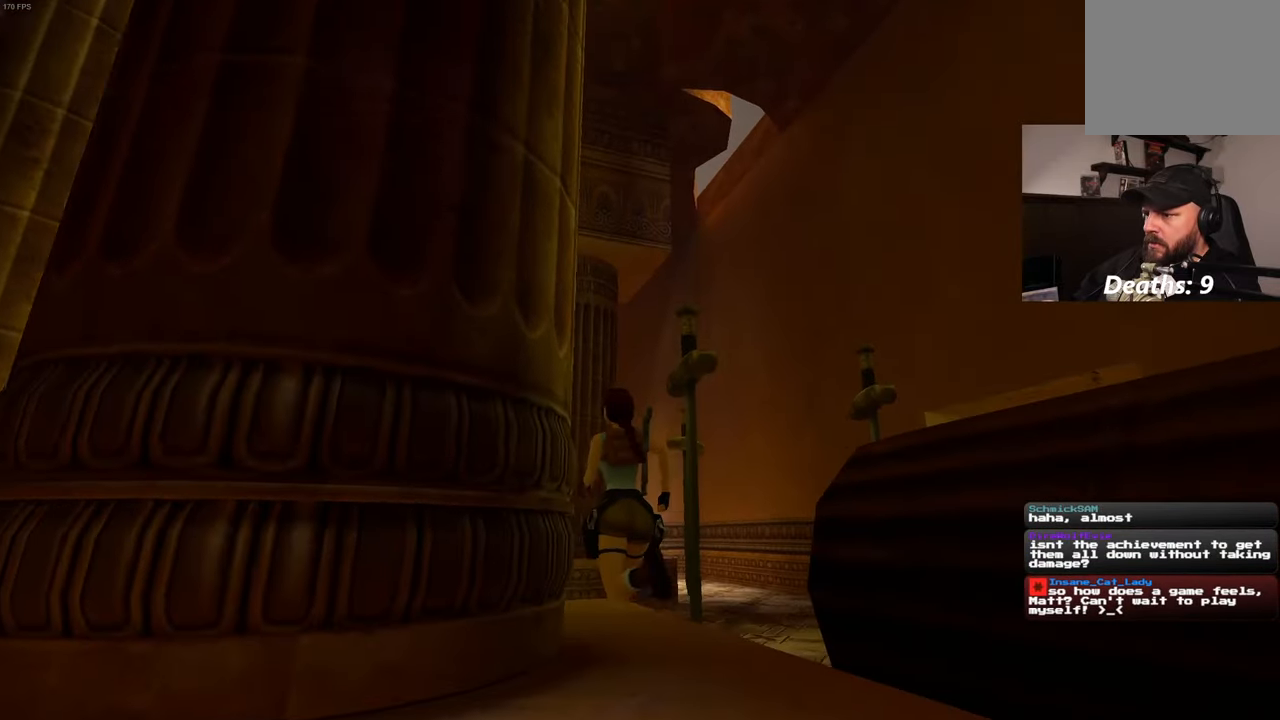
{"dt_ms": 500, "buttons": [], "left_stick": "up", "right_stick": "up", "events": [[50, "right_stick", "down-left"], [134, "right_stick", "center"], [384, "right_stick", "up"]]}
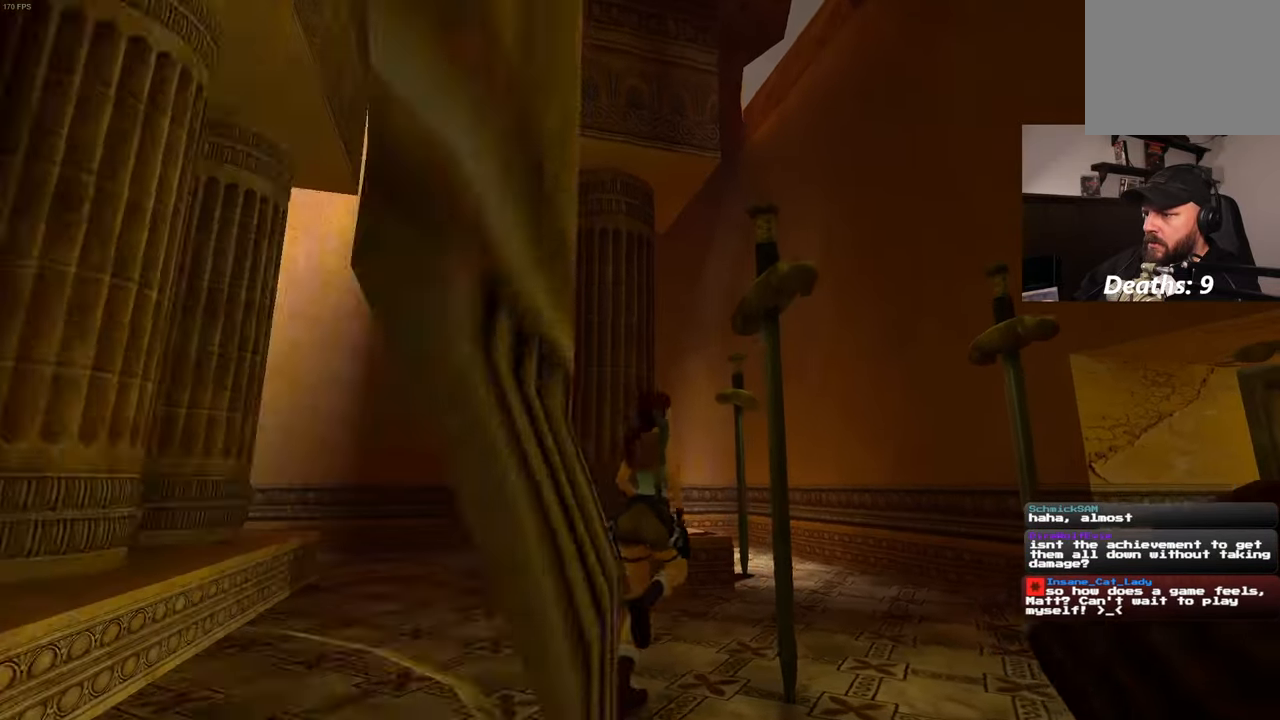
{"dt_ms": 500, "buttons": [], "left_stick": "up-left", "right_stick": "up-left", "events": [[67, "right_stick", "center"], [267, "right_stick", "up"], [317, "left_stick", "up-left"], [467, "right_stick", "up-left"]]}
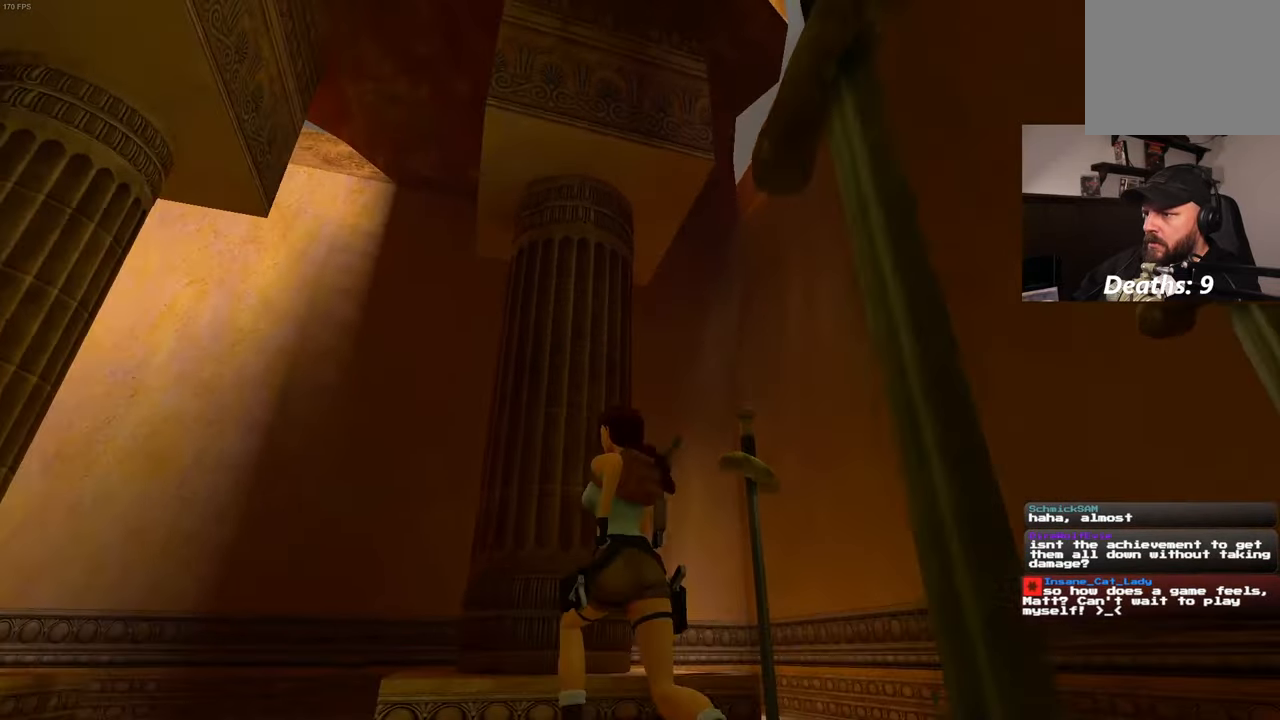
{"dt_ms": 500, "buttons": [], "left_stick": "up", "right_stick": "down-left", "events": [[284, "left_stick", "up"], [417, "right_stick", "down-left"]]}
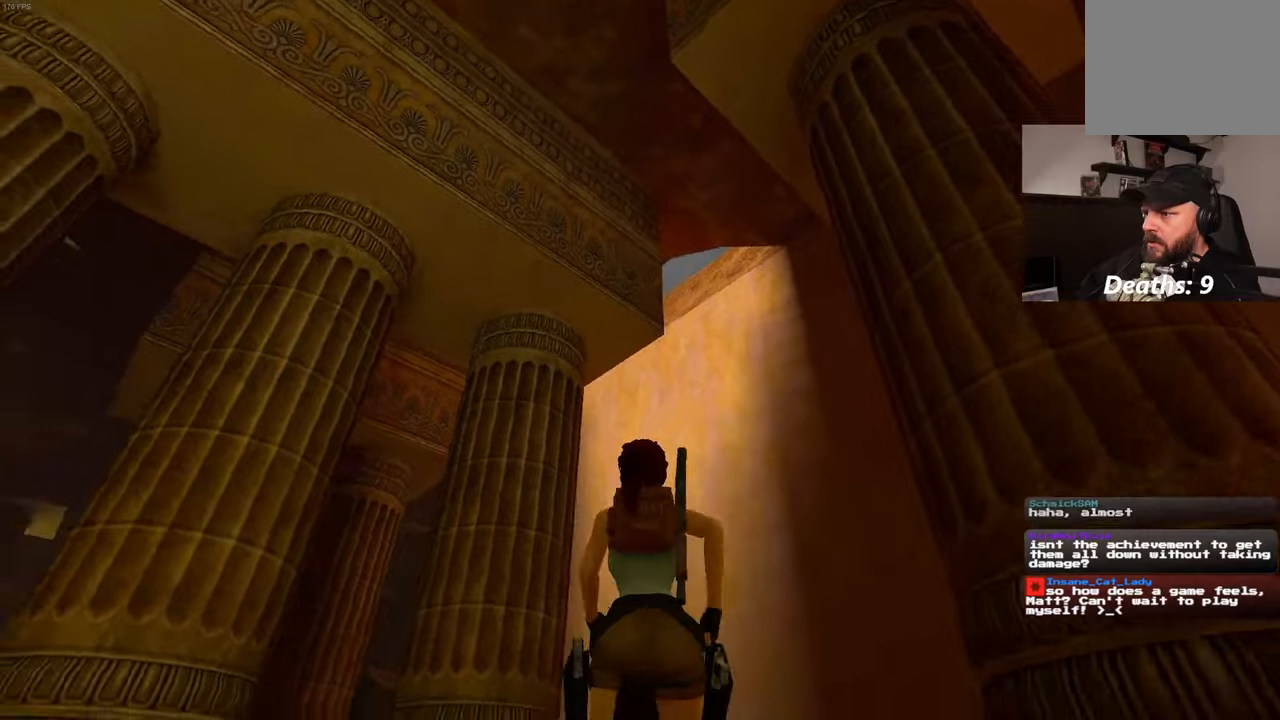
{"dt_ms": 500, "buttons": [], "left_stick": "up-right", "right_stick": "down-left", "events": [[133, "right_stick", "center"], [266, "left_stick", "up-right"], [366, "right_stick", "down-left"]]}
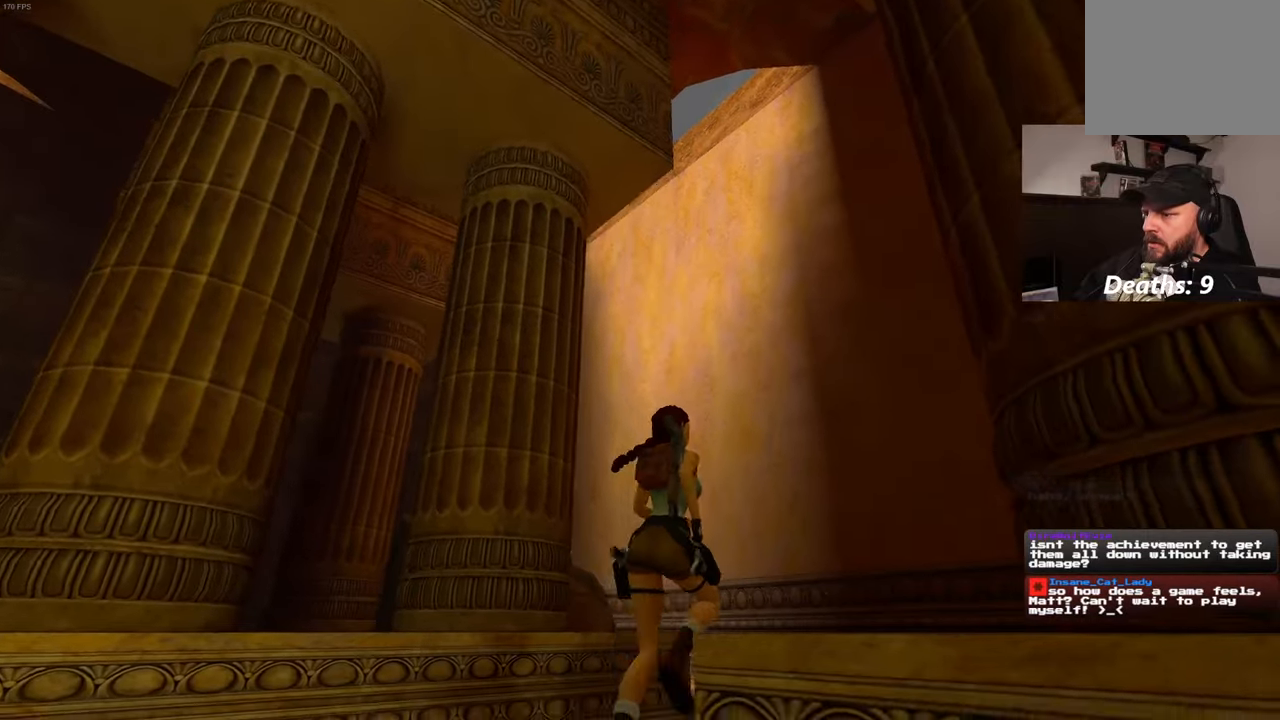
{"dt_ms": 500, "buttons": [], "left_stick": "up-right", "right_stick": "left", "events": [[100, "right_stick", "left"]]}
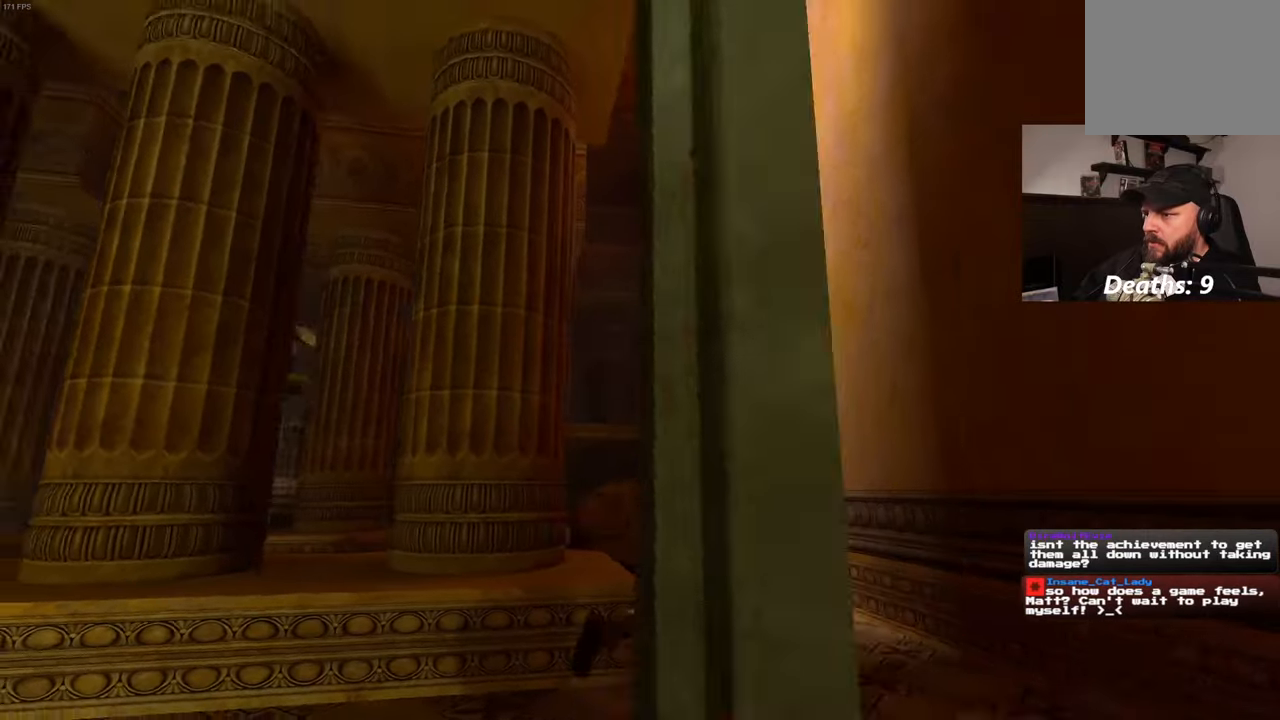
{"dt_ms": 500, "buttons": [], "left_stick": "up-right", "right_stick": "left", "events": [[116, "right_stick", "center"], [450, "right_stick", "left"]]}